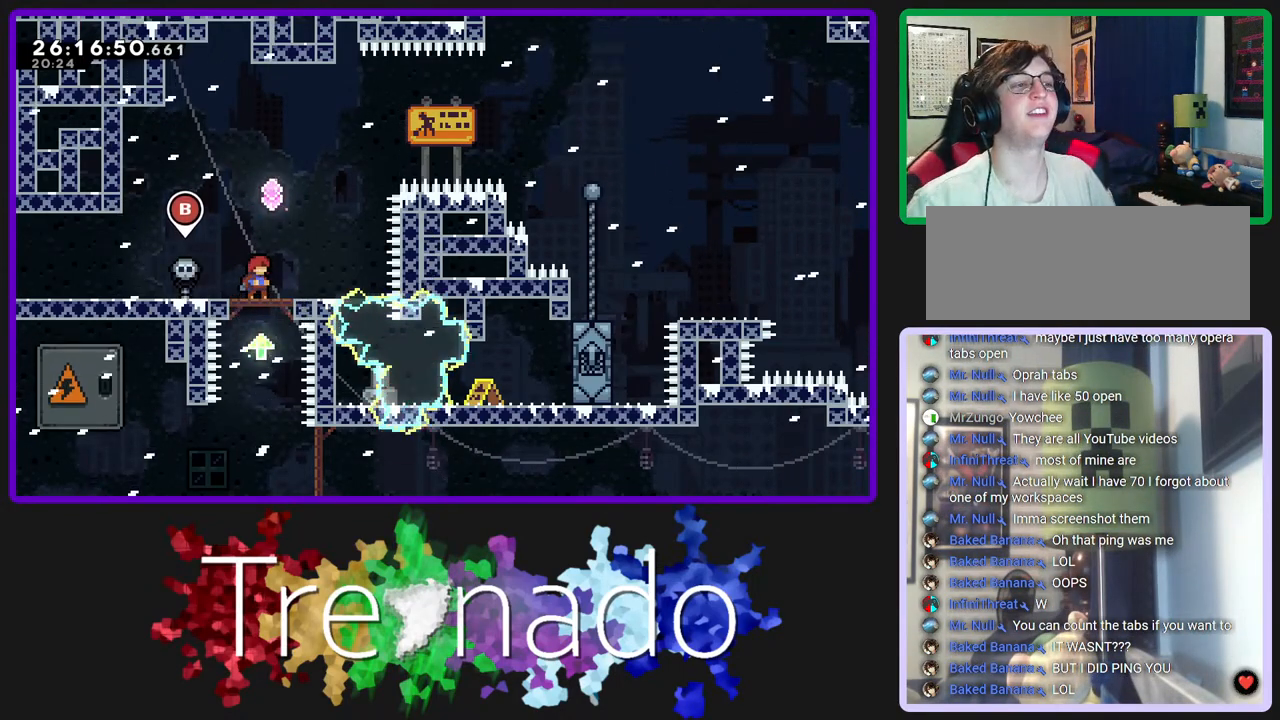
Gameplay with a controller (Xbox layout); each line is a JSON object with the inputs held at the frame after it. "events" lists button and stick changes between this image and that frame as [ms after this image, input, new state], when the widget could be followed in between. Not read: L3 SELECT START.
{"buttons": ["A", "R2"], "left_stick": "center", "right_stick": "center", "events": [[133, "R2", "down"], [333, "A", "down"]]}
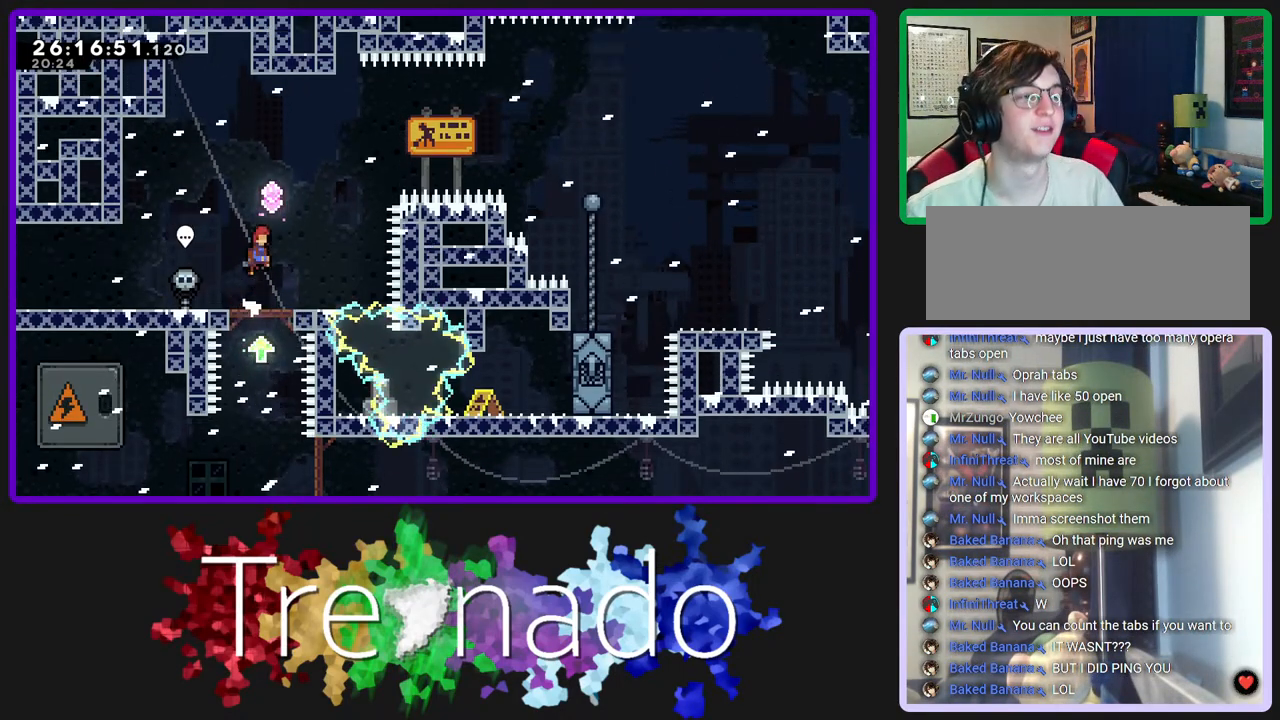
{"buttons": ["A", "L2", "R2", "DPAD_UP"], "left_stick": "center", "right_stick": "center", "events": [[383, "DPAD_UP", "down"], [383, "L2", "down"]]}
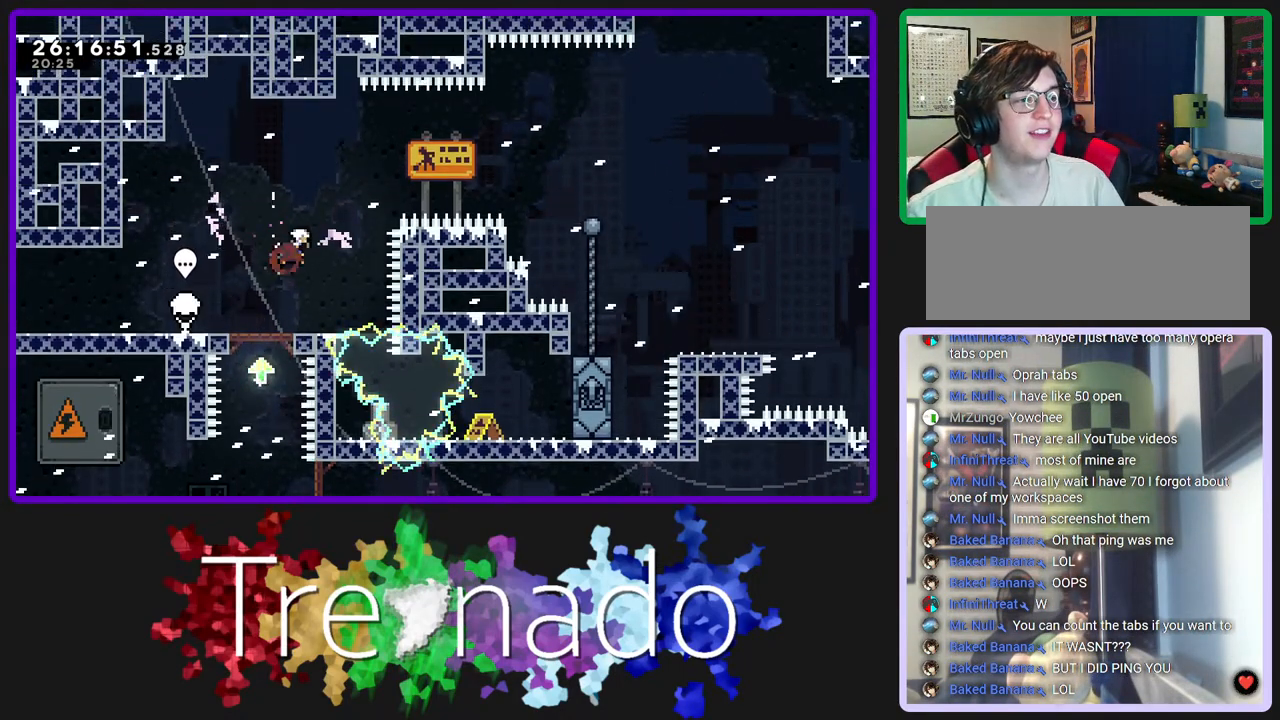
{"buttons": ["A", "R2"], "left_stick": "center", "right_stick": "center", "events": [[50, "L2", "up"], [67, "DPAD_UP", "up"], [100, "DPAD_UP", "down"], [217, "L2", "down"], [433, "DPAD_UP", "up"], [467, "L2", "up"]]}
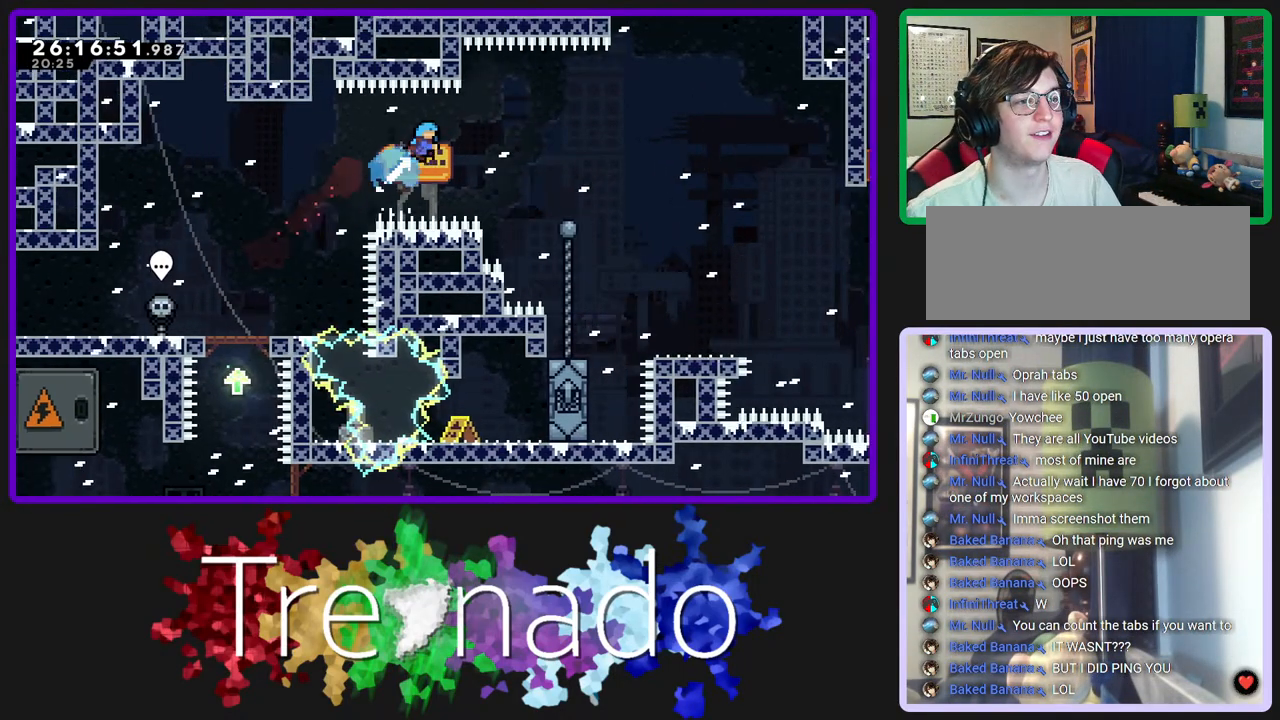
{"buttons": ["A", "R2"], "left_stick": "center", "right_stick": "center", "events": [[417, "A", "up"], [500, "A", "down"]]}
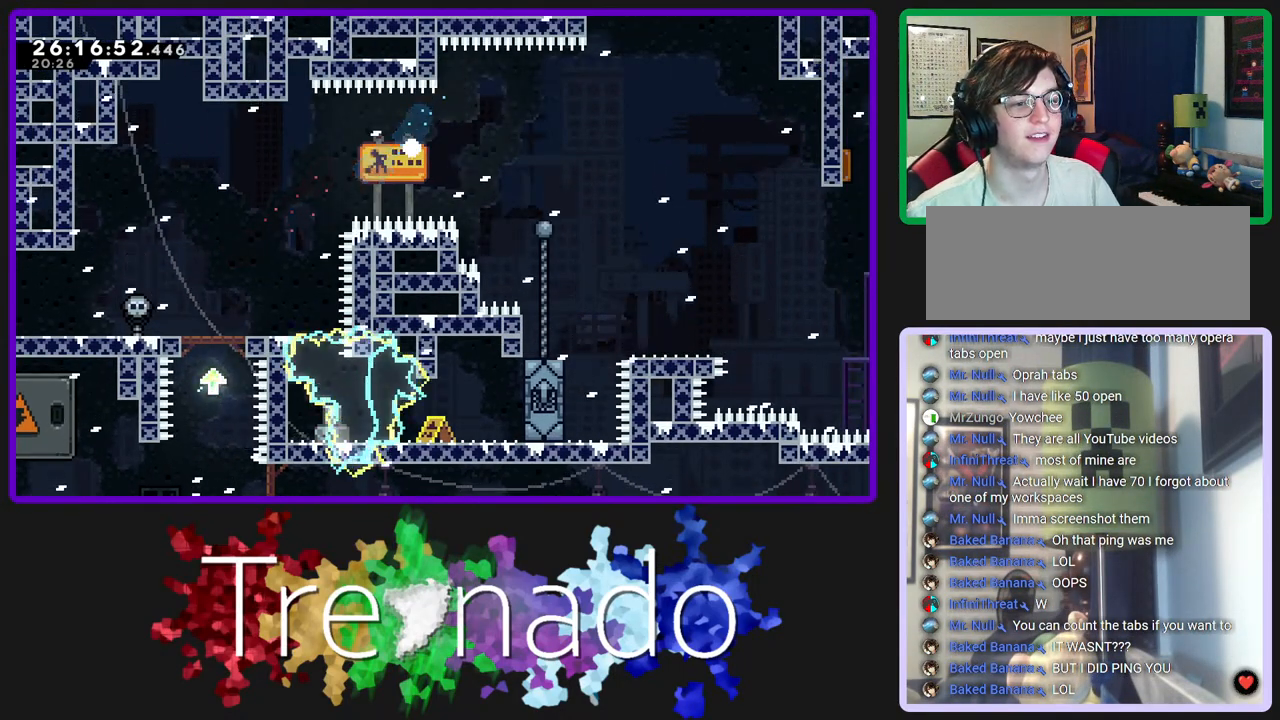
{"buttons": ["R2"], "left_stick": "center", "right_stick": "center", "events": [[100, "A", "up"]]}
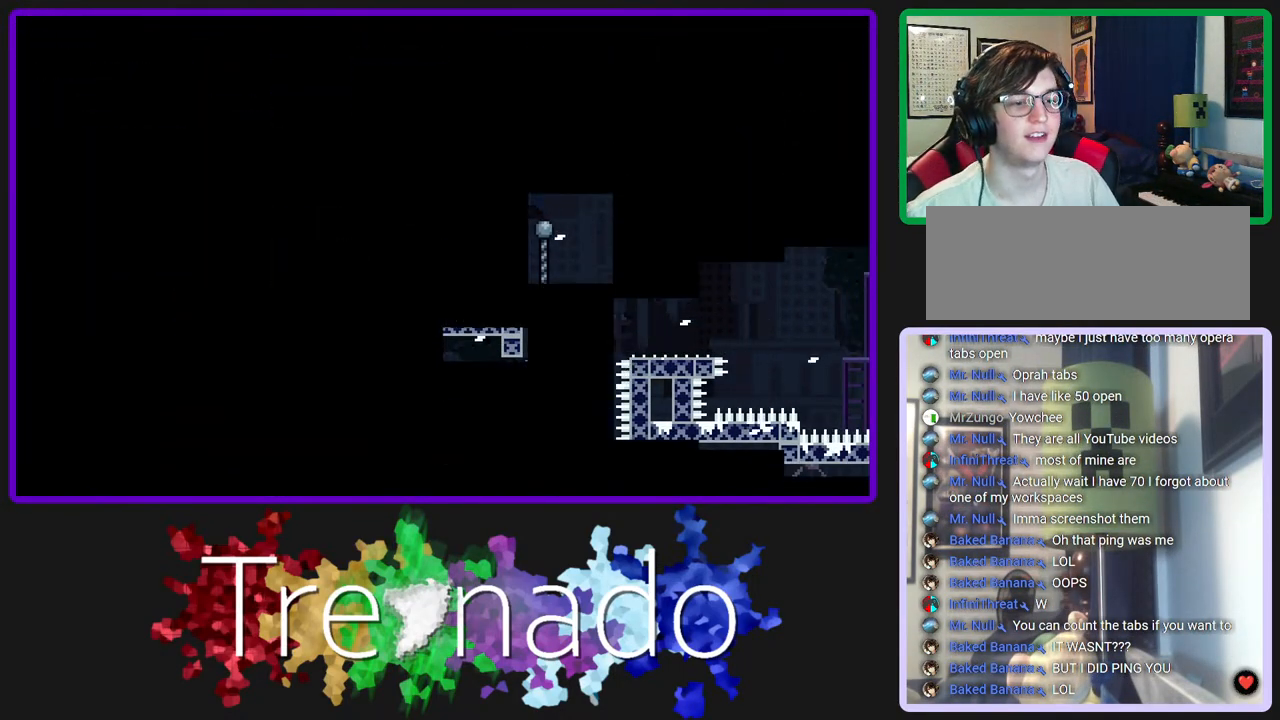
{"buttons": ["R2"], "left_stick": "center", "right_stick": "center", "events": []}
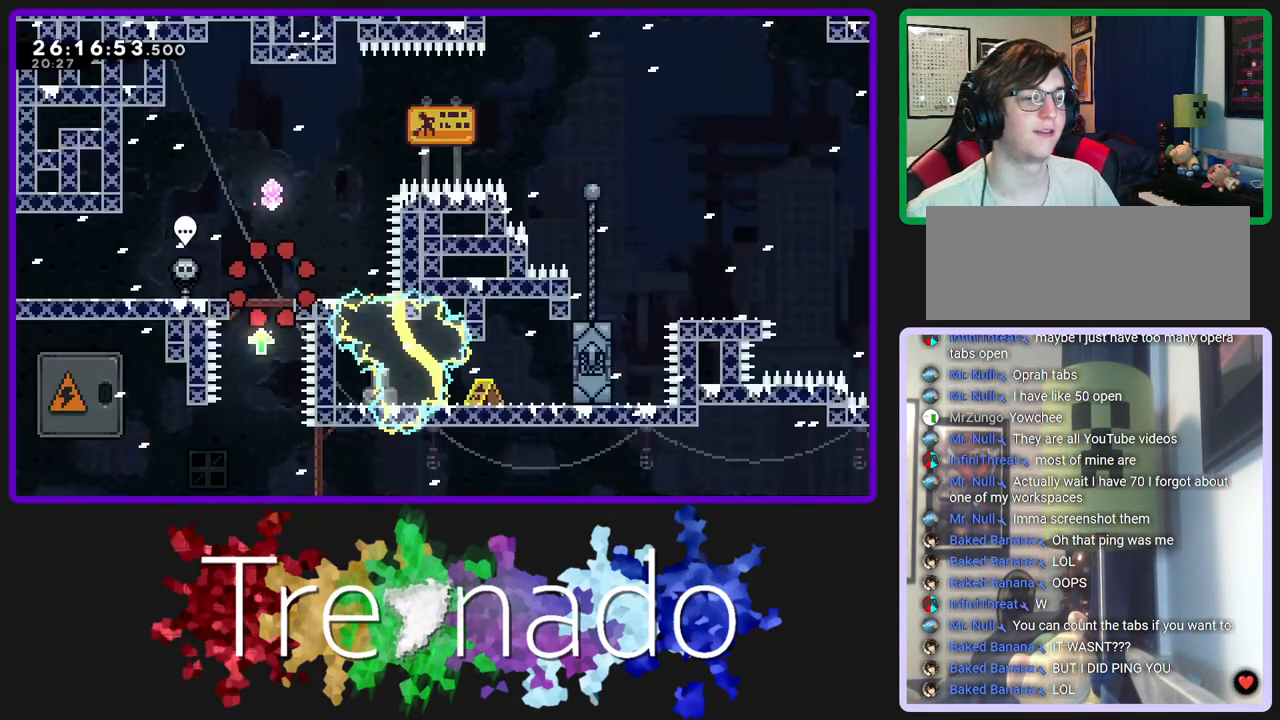
{"buttons": ["R2"], "left_stick": "center", "right_stick": "center", "events": []}
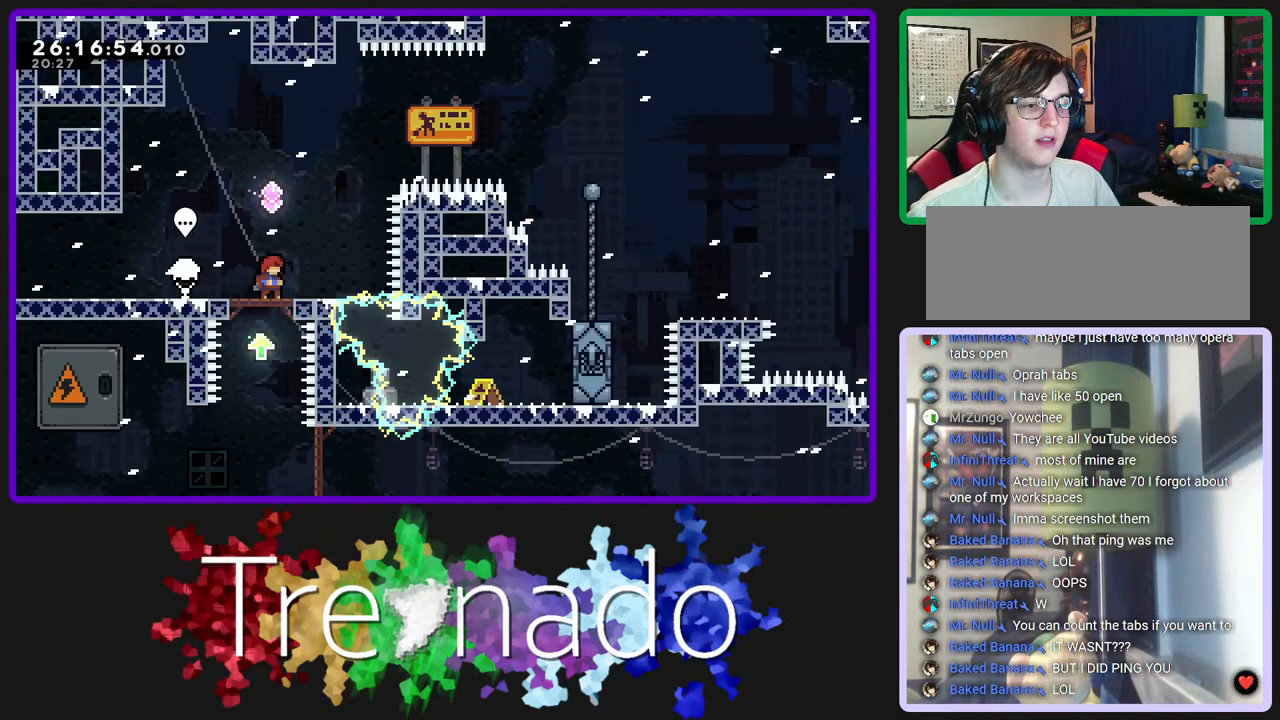
{"buttons": ["R2"], "left_stick": "center", "right_stick": "center", "events": []}
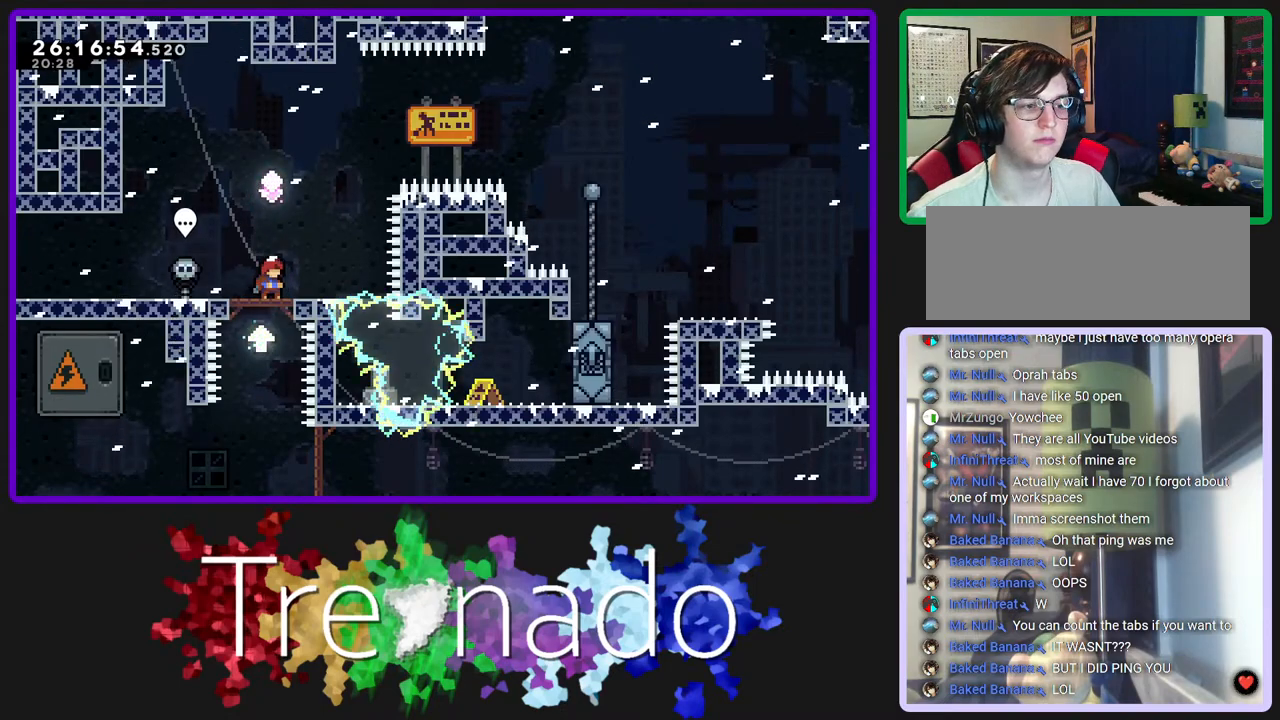
{"buttons": ["R2"], "left_stick": "center", "right_stick": "center", "events": []}
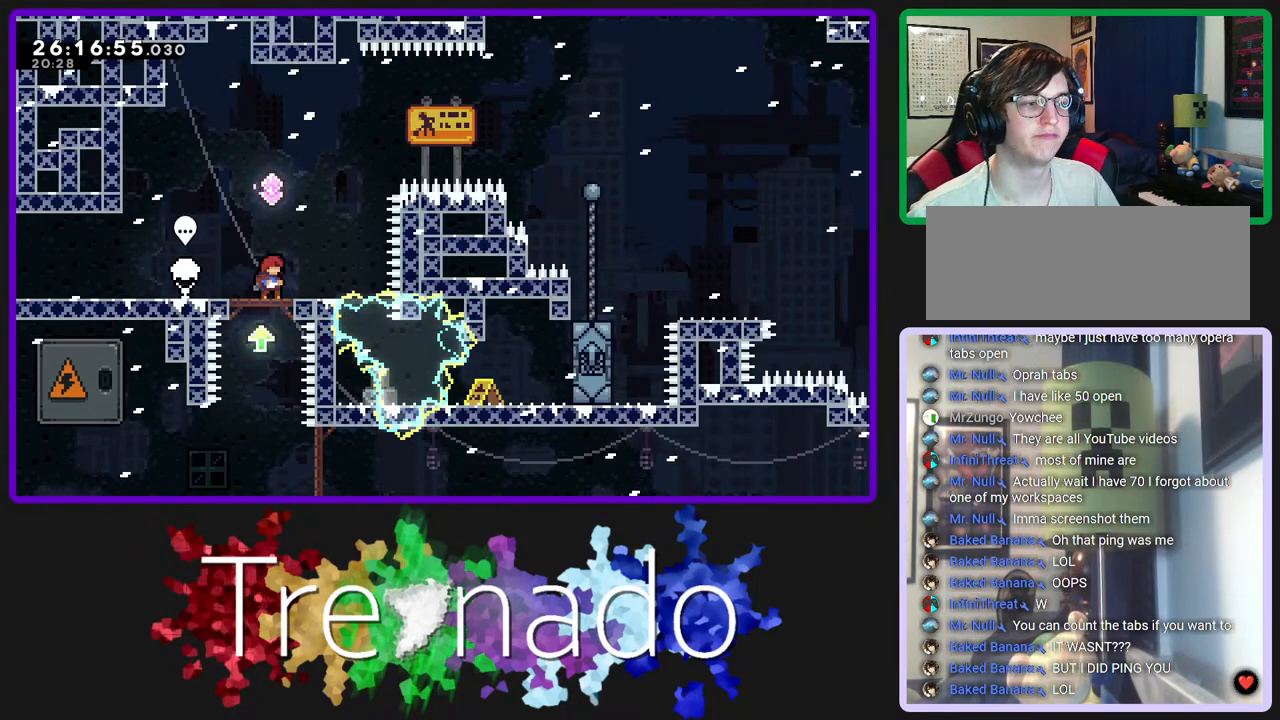
{"buttons": ["A", "L2", "R2"], "left_stick": "center", "right_stick": "center", "events": [[167, "A", "down"], [483, "L2", "down"]]}
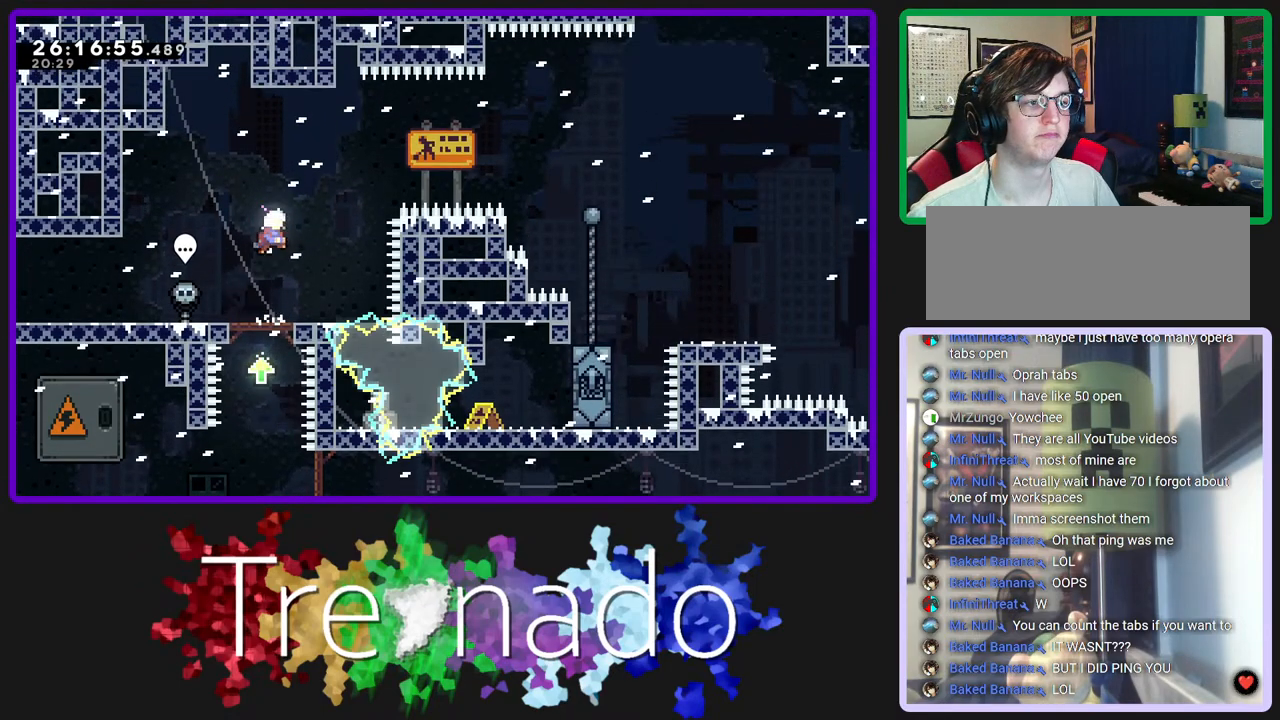
{"buttons": ["A", "L2", "R2"], "left_stick": "center", "right_stick": "center", "events": [[200, "L2", "up"], [483, "L2", "down"]]}
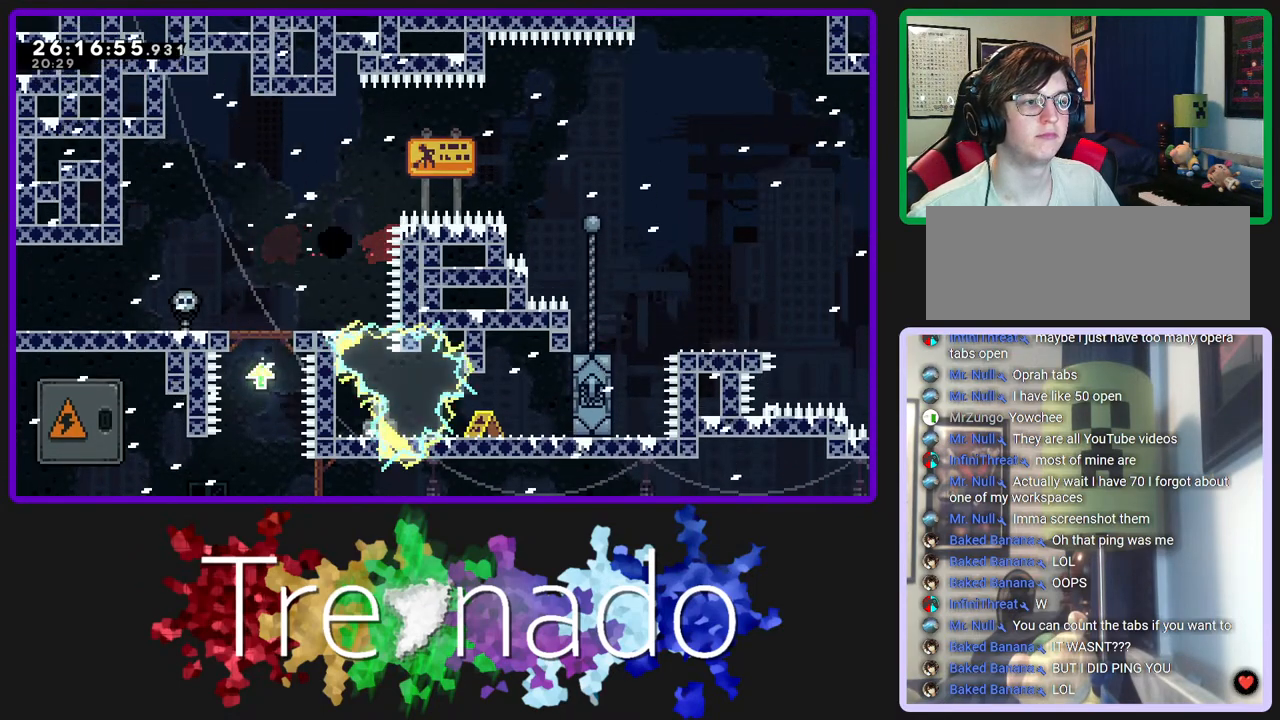
{"buttons": ["R2"], "left_stick": "center", "right_stick": "center", "events": [[150, "L2", "up"], [183, "A", "up"], [283, "A", "down"], [383, "A", "up"]]}
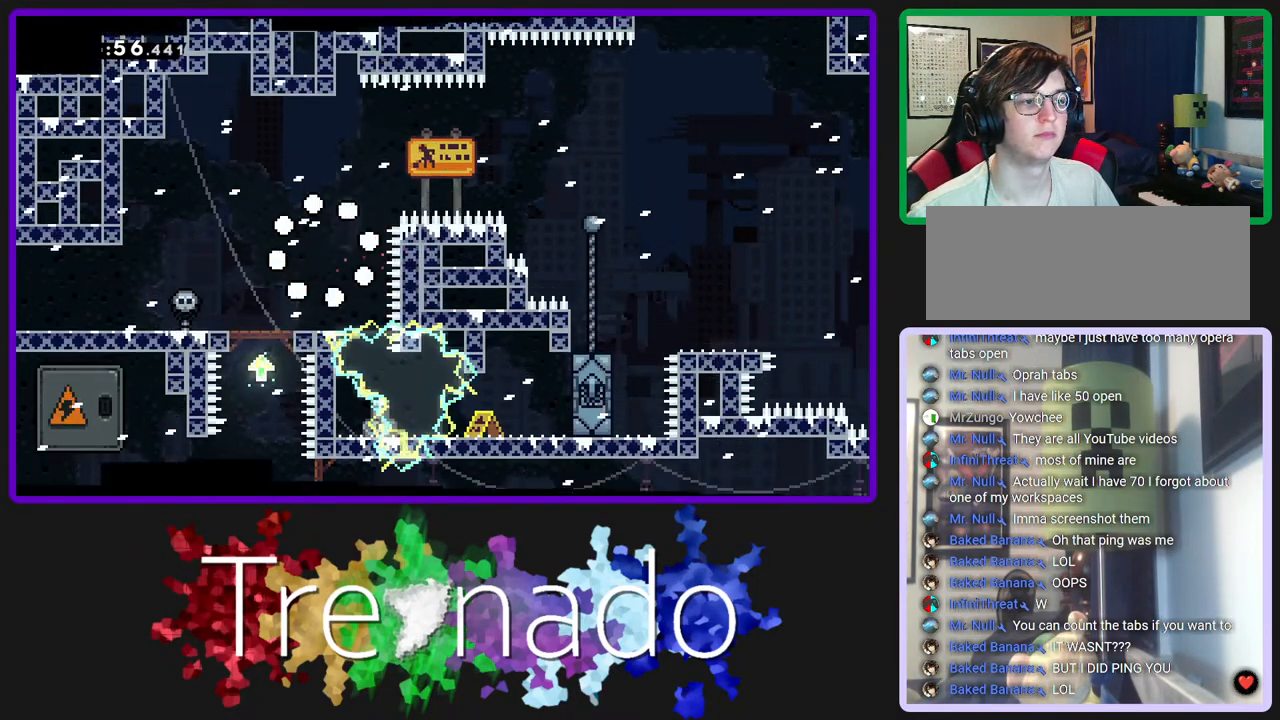
{"buttons": ["R2"], "left_stick": "center", "right_stick": "center", "events": []}
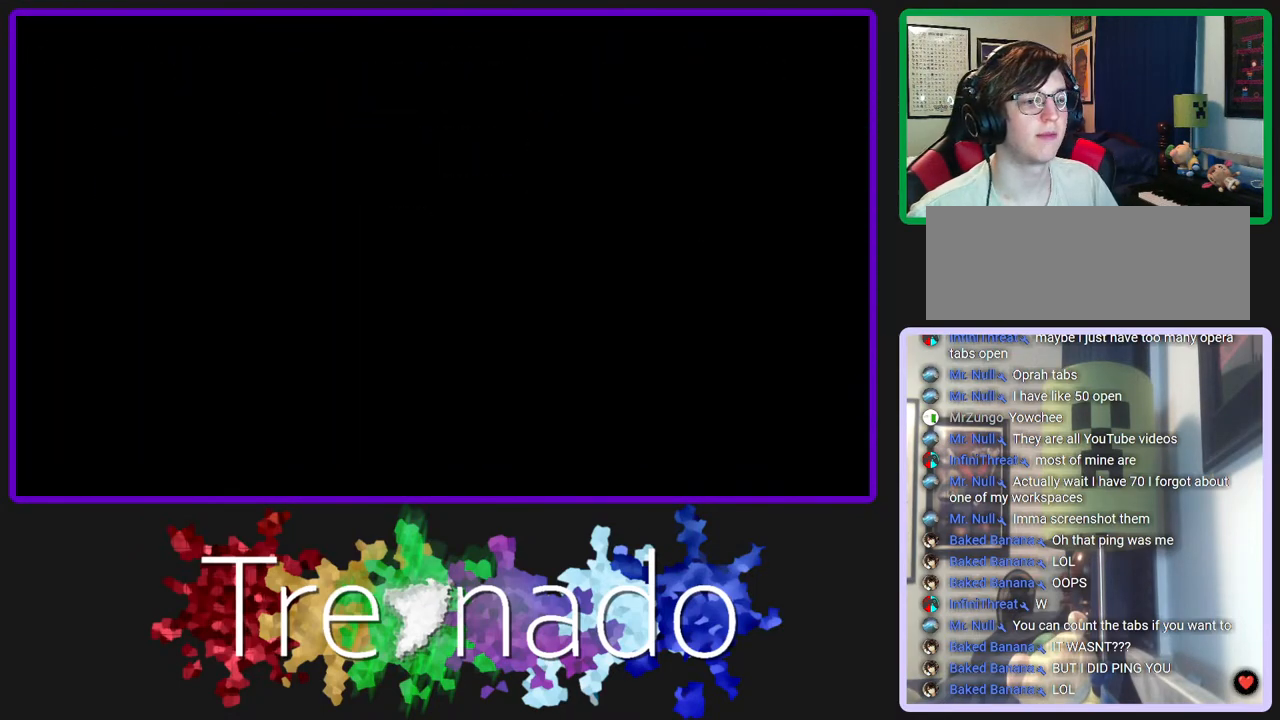
{"buttons": ["R2"], "left_stick": "center", "right_stick": "center", "events": []}
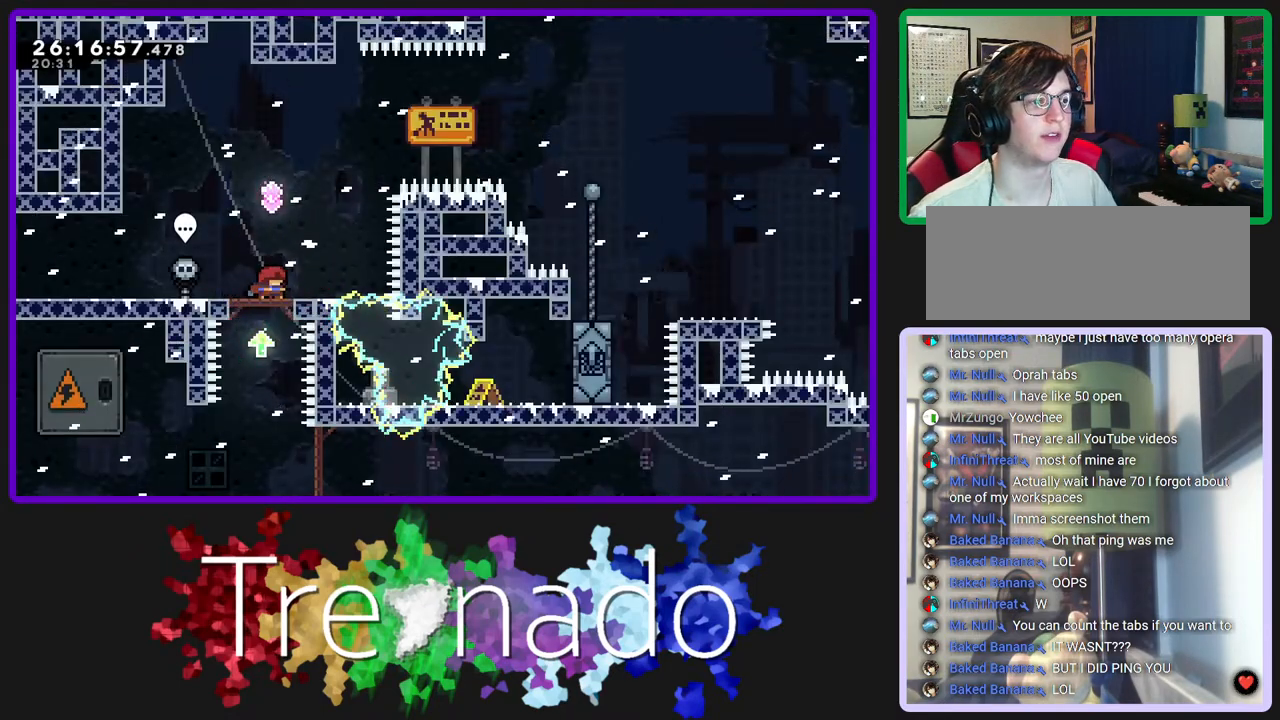
{"buttons": ["A", "L2", "R2", "DPAD_UP"], "left_stick": "center", "right_stick": "center", "events": [[50, "A", "down"], [367, "DPAD_UP", "down"], [400, "L2", "down"]]}
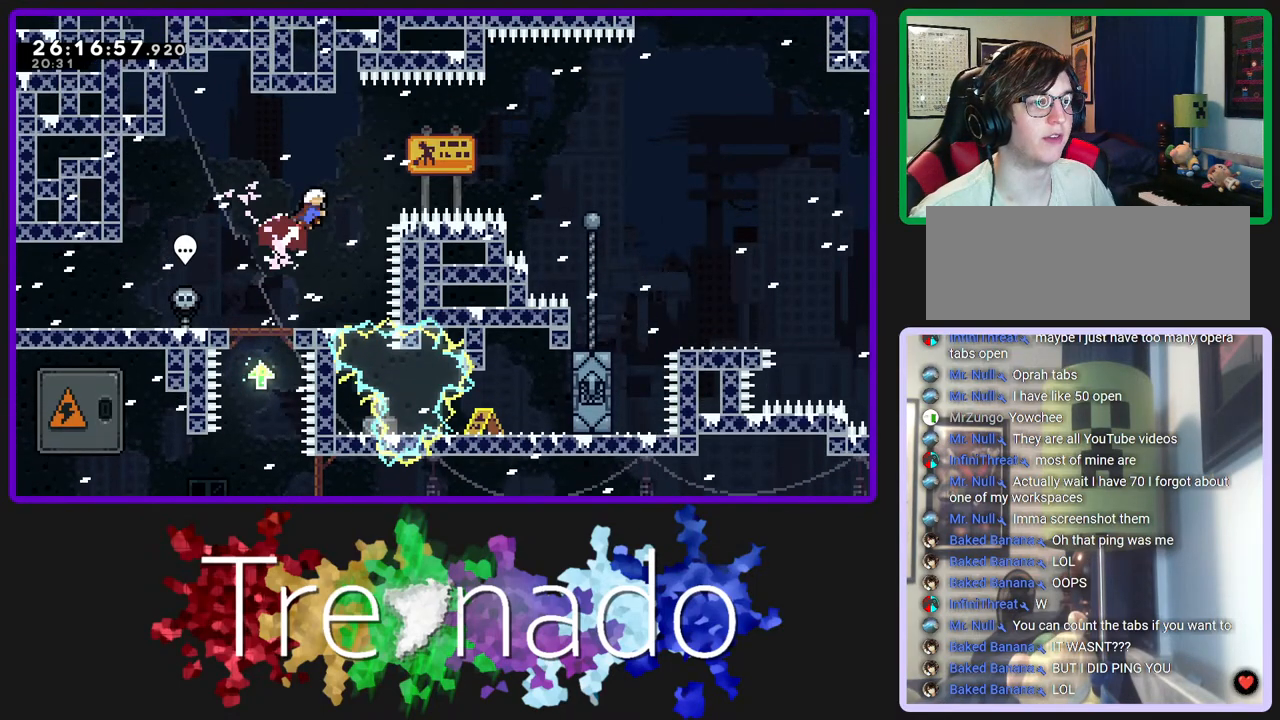
{"buttons": ["R2"], "left_stick": "center", "right_stick": "center", "events": [[67, "L2", "up"], [200, "A", "up"], [200, "DPAD_UP", "up"], [317, "L2", "down"], [467, "L2", "up"]]}
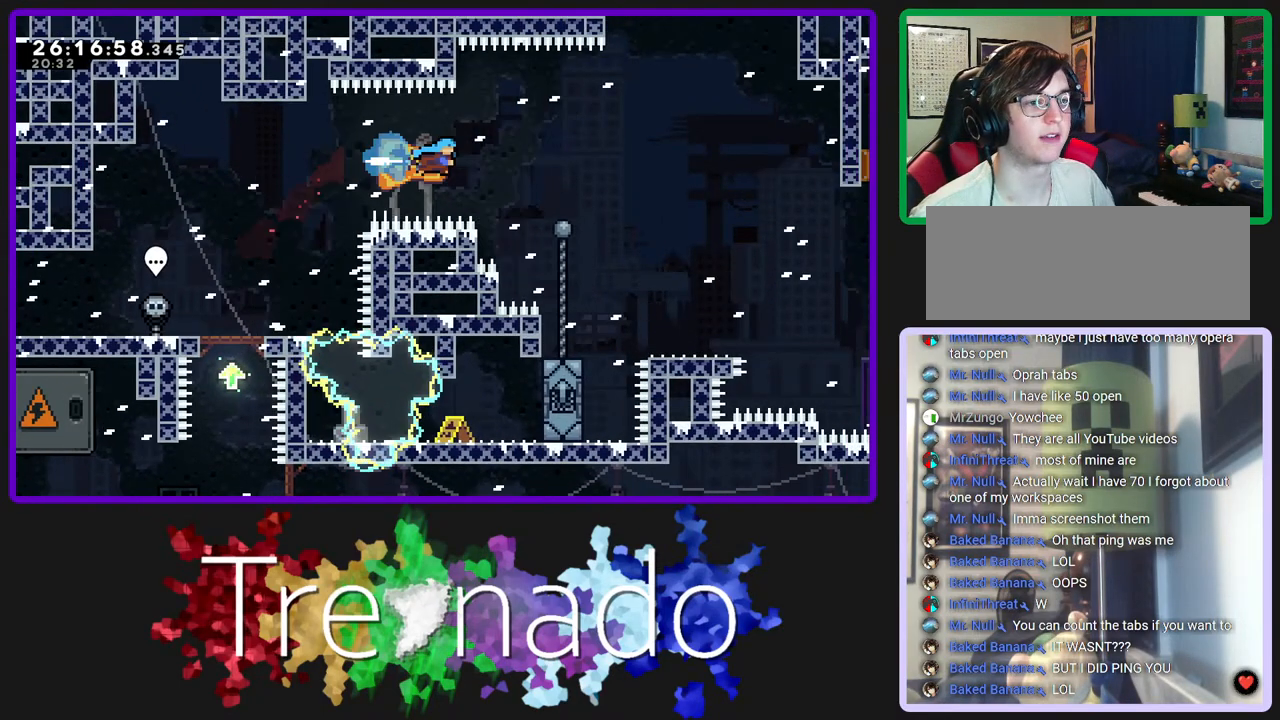
{"buttons": ["R2"], "left_stick": "center", "right_stick": "center", "events": []}
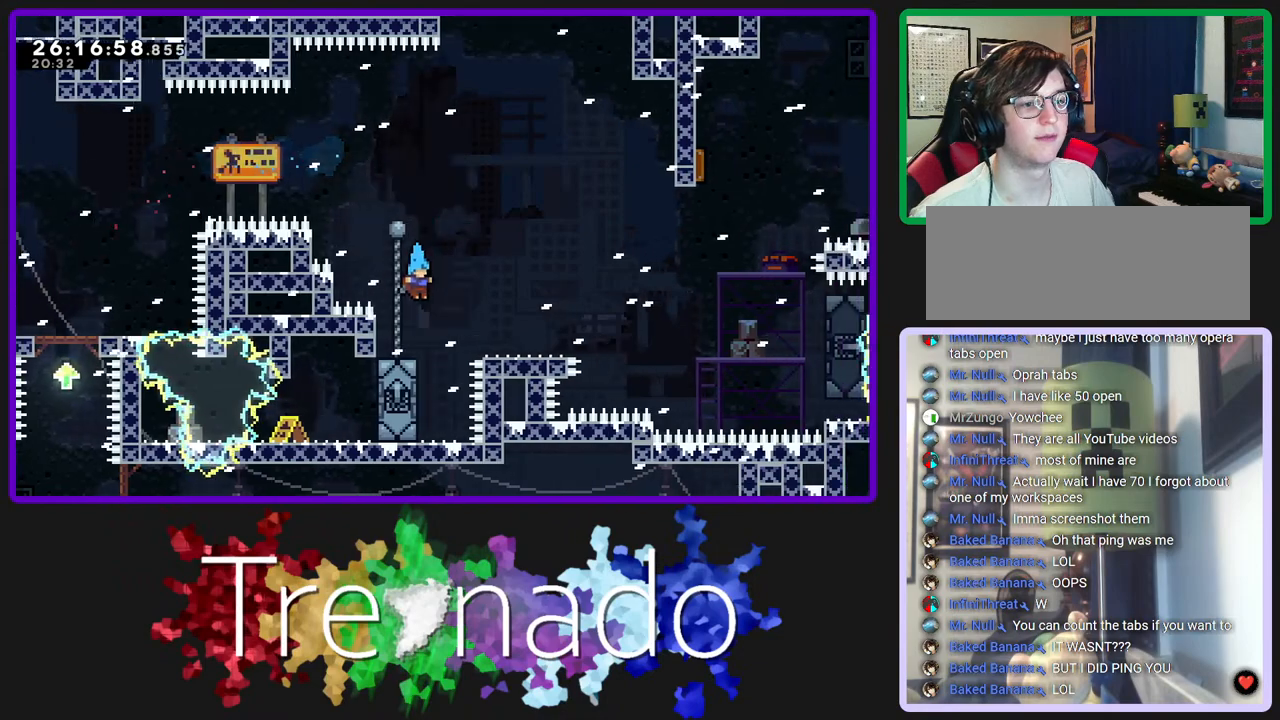
{"buttons": ["R2"], "left_stick": "center", "right_stick": "center", "events": []}
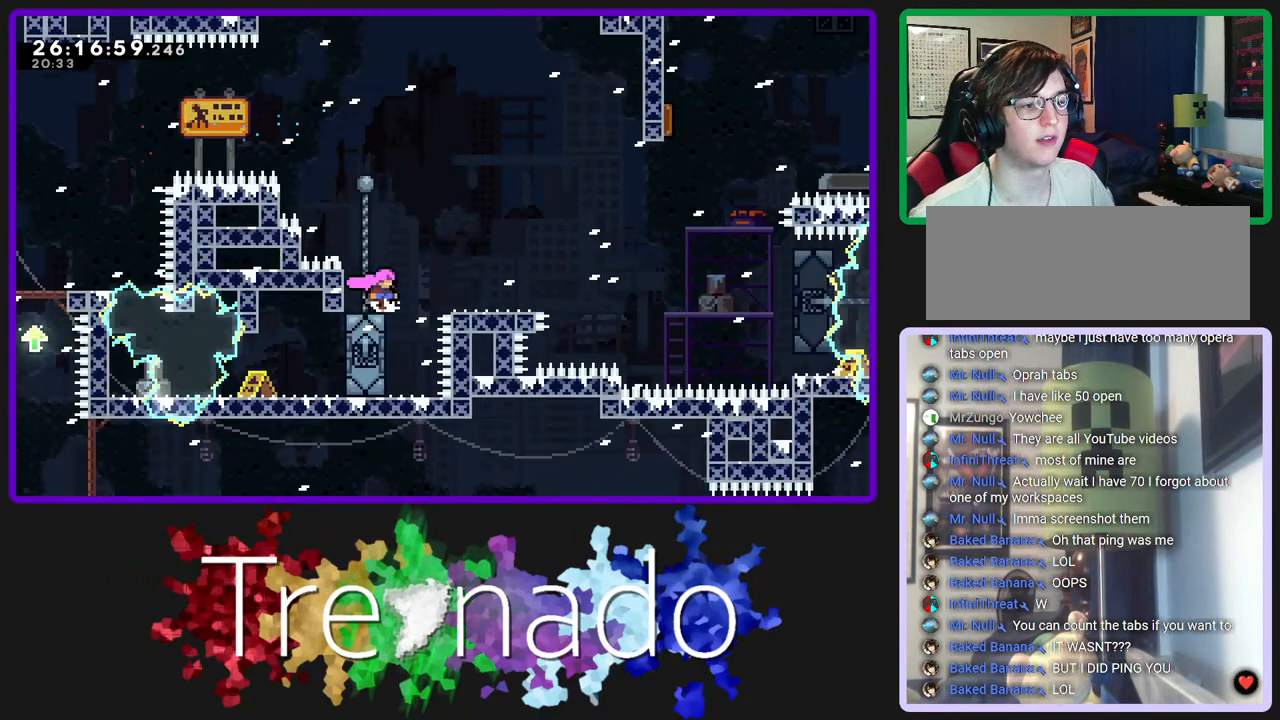
{"buttons": ["R2"], "left_stick": "center", "right_stick": "center", "events": []}
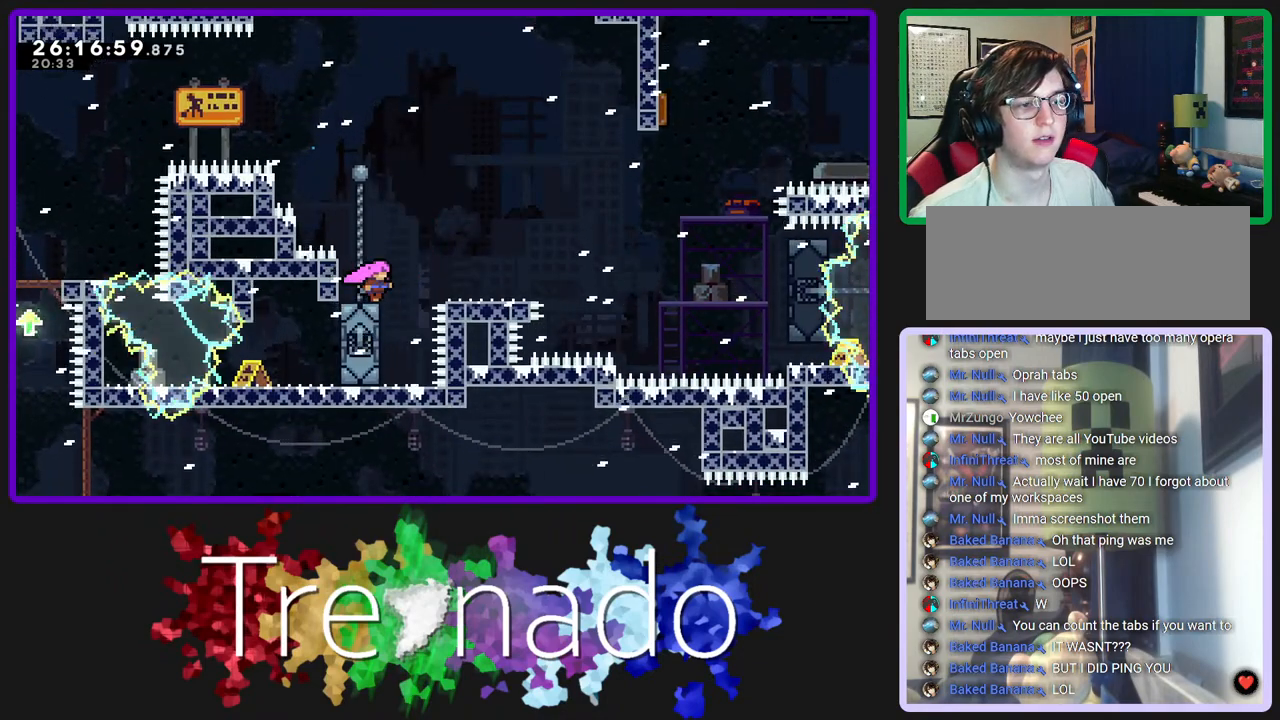
{"buttons": ["R2"], "left_stick": "center", "right_stick": "center", "events": []}
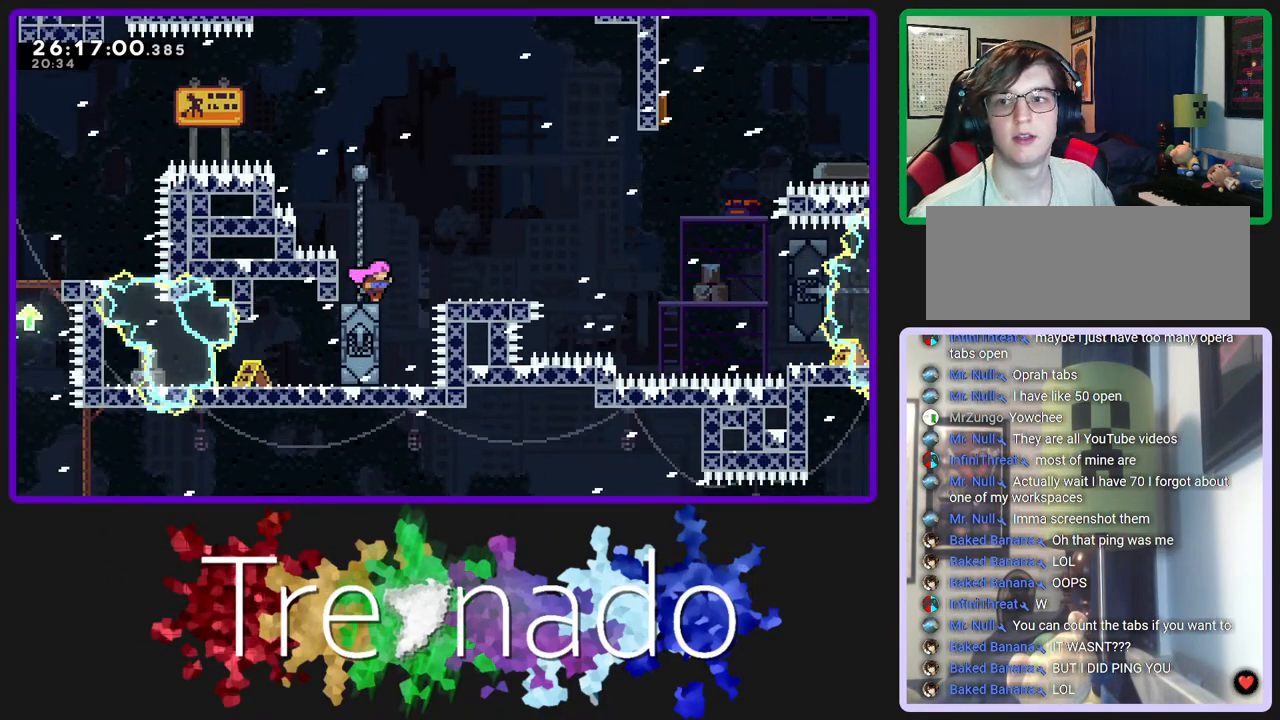
{"buttons": [], "left_stick": "center", "right_stick": "center", "events": [[183, "R2", "up"]]}
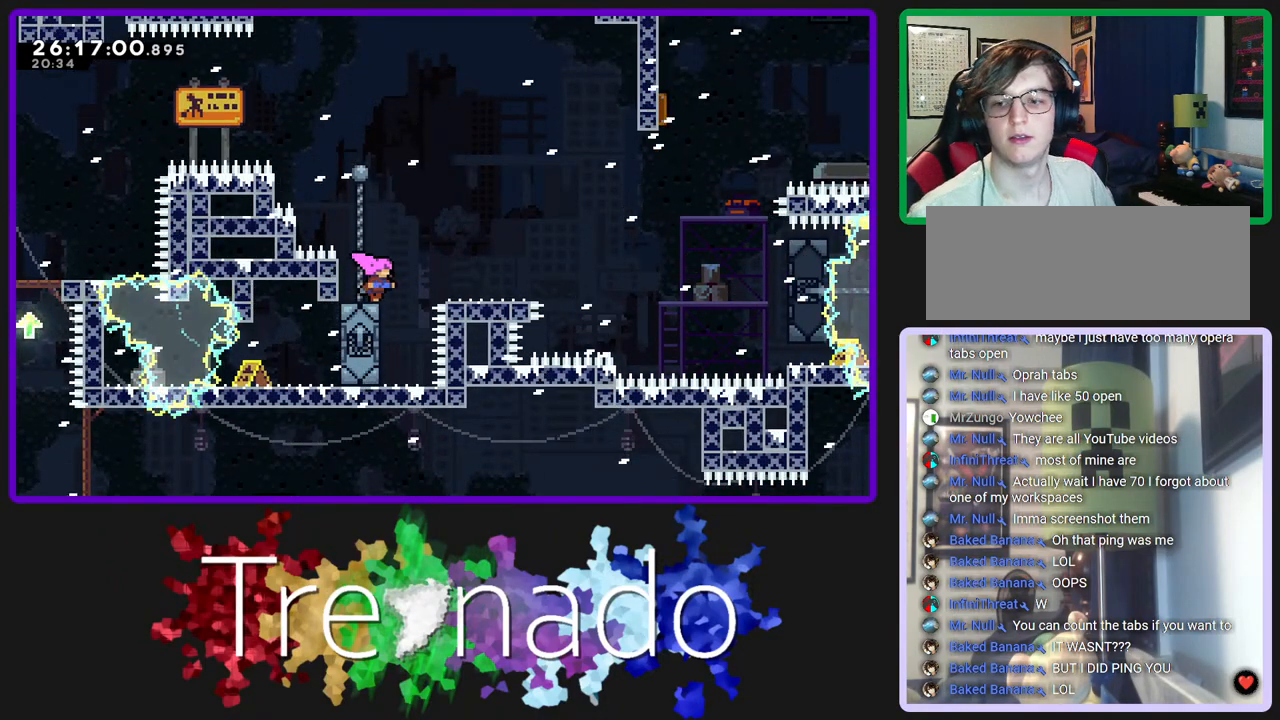
{"buttons": [], "left_stick": "center", "right_stick": "center", "events": []}
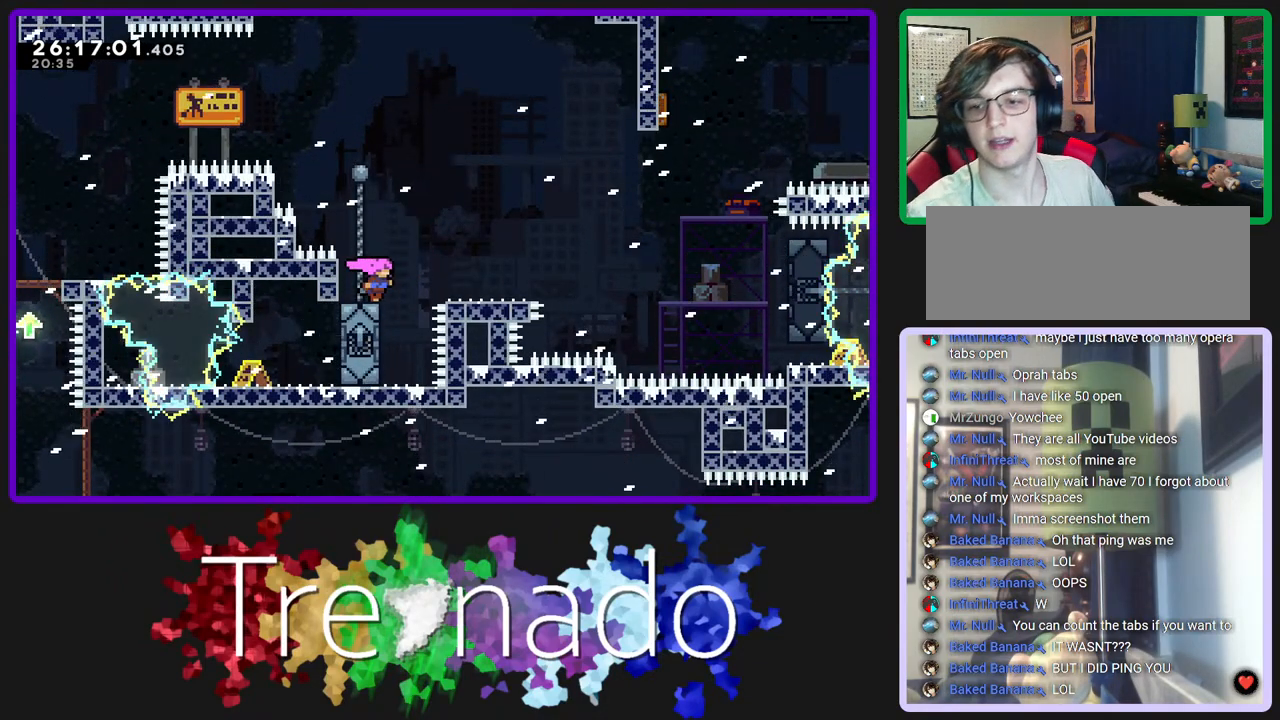
{"buttons": [], "left_stick": "center", "right_stick": "center", "events": []}
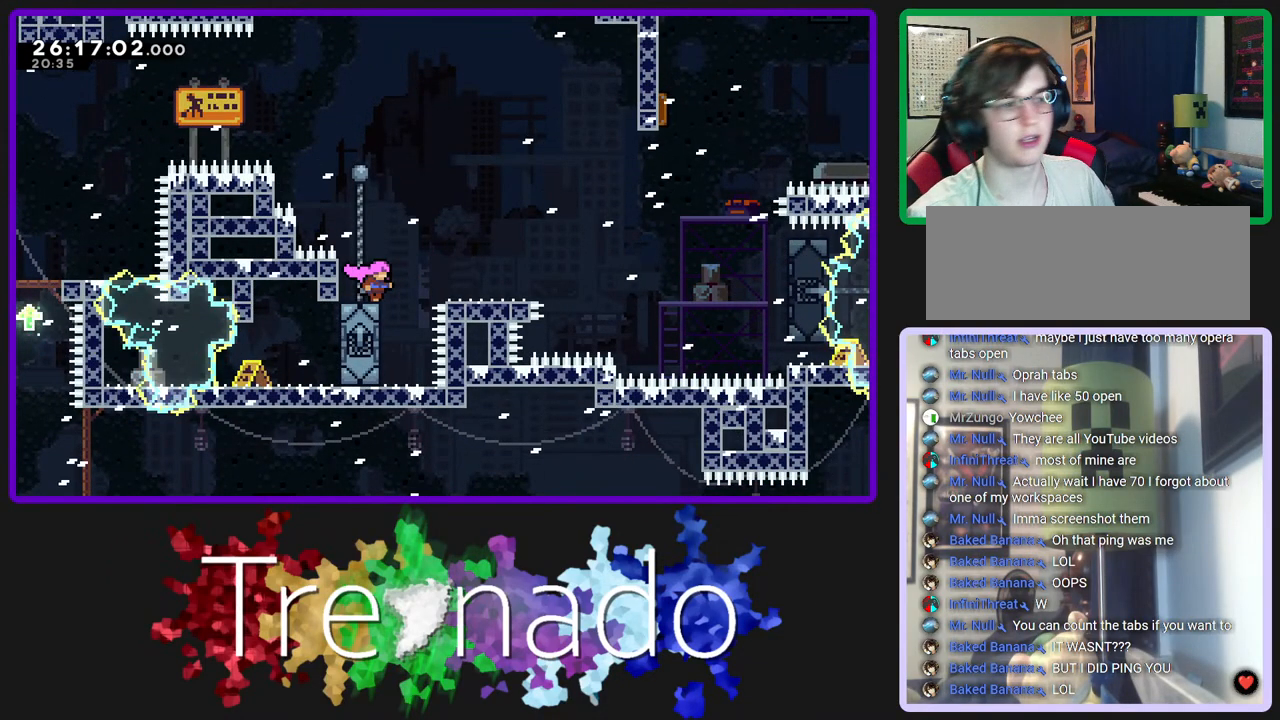
{"buttons": [], "left_stick": "center", "right_stick": "center", "events": []}
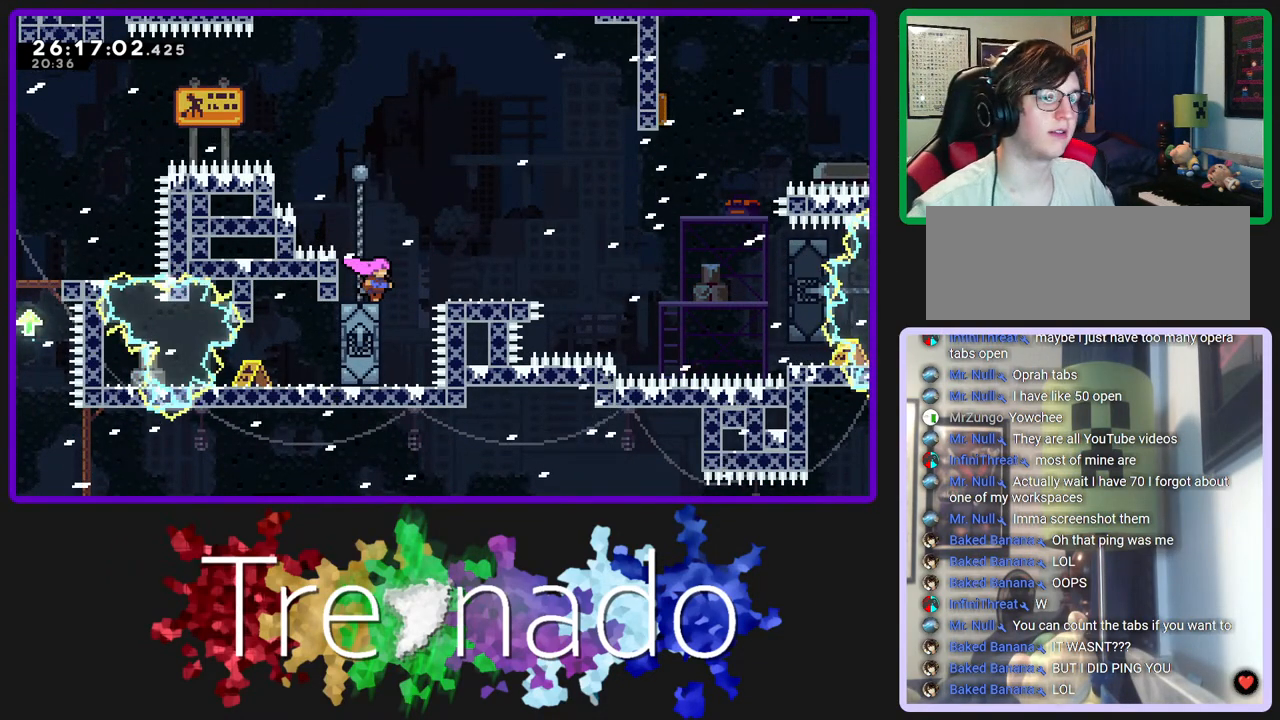
{"buttons": ["DPAD_DOWN"], "left_stick": "center", "right_stick": "center", "events": [[333, "DPAD_DOWN", "down"]]}
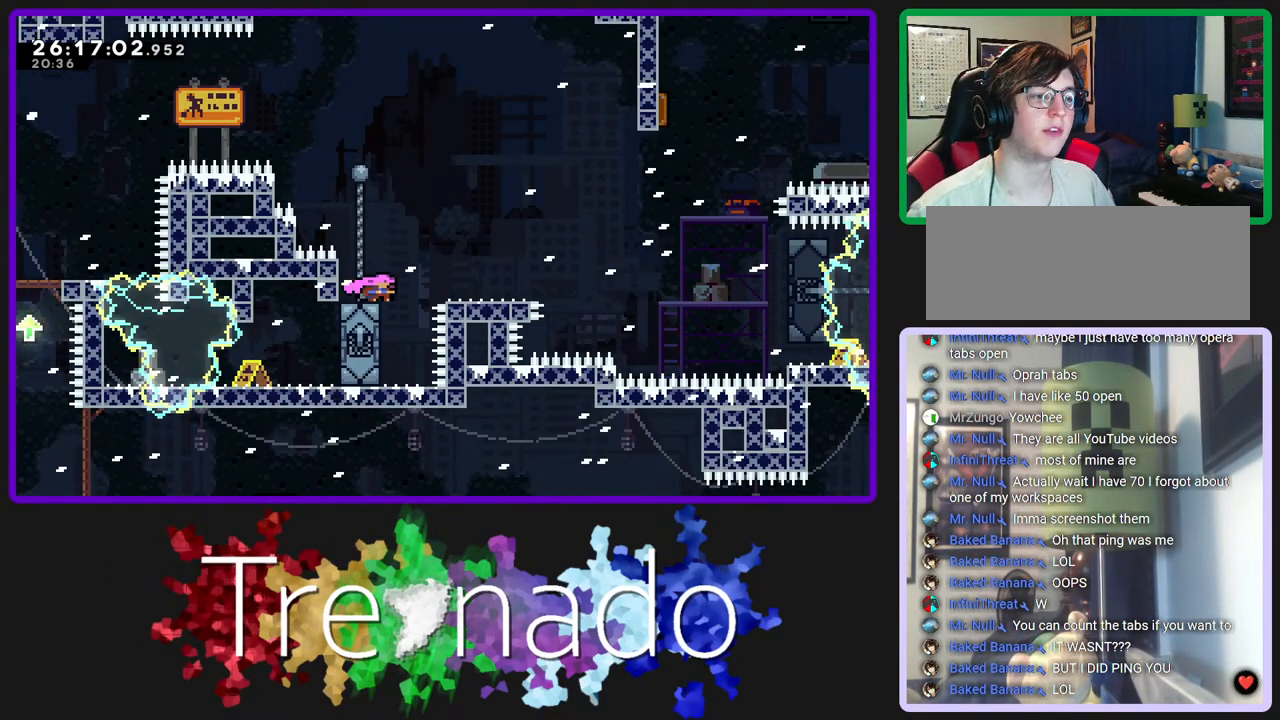
{"buttons": [], "left_stick": "center", "right_stick": "center", "events": [[183, "L2", "down"], [267, "L2", "up"], [433, "DPAD_DOWN", "up"]]}
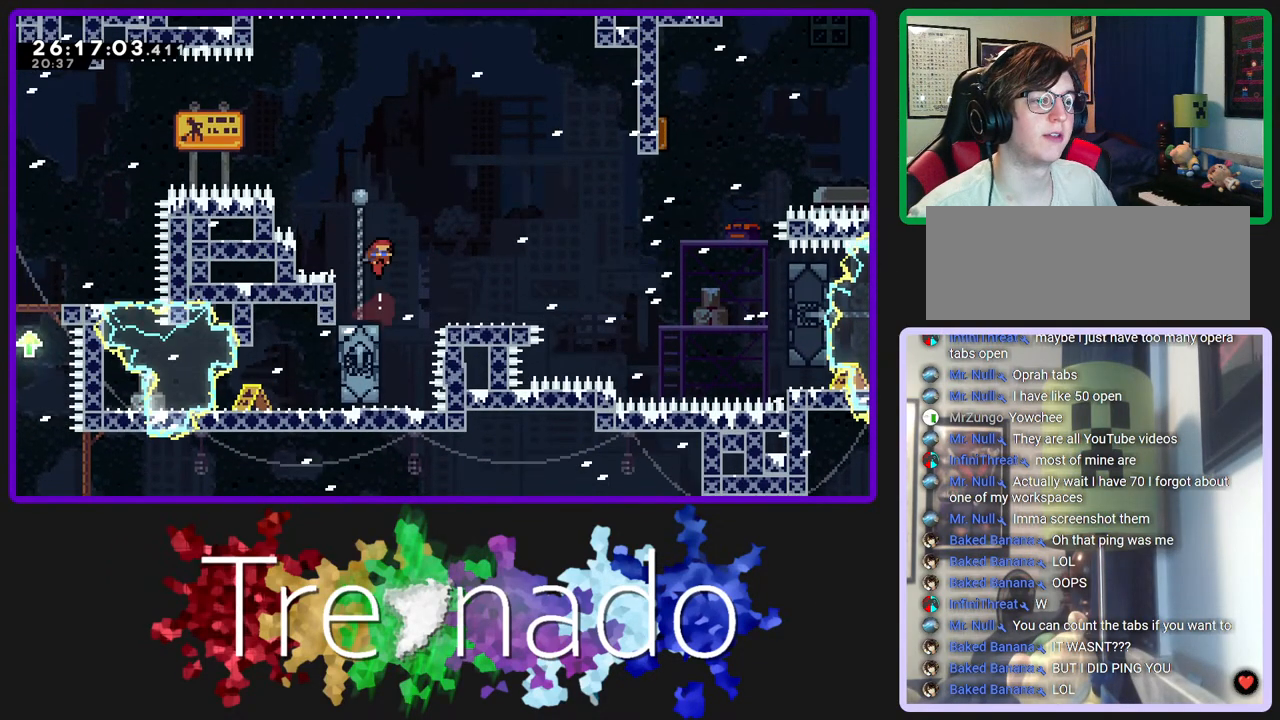
{"buttons": [], "left_stick": "center", "right_stick": "center", "events": []}
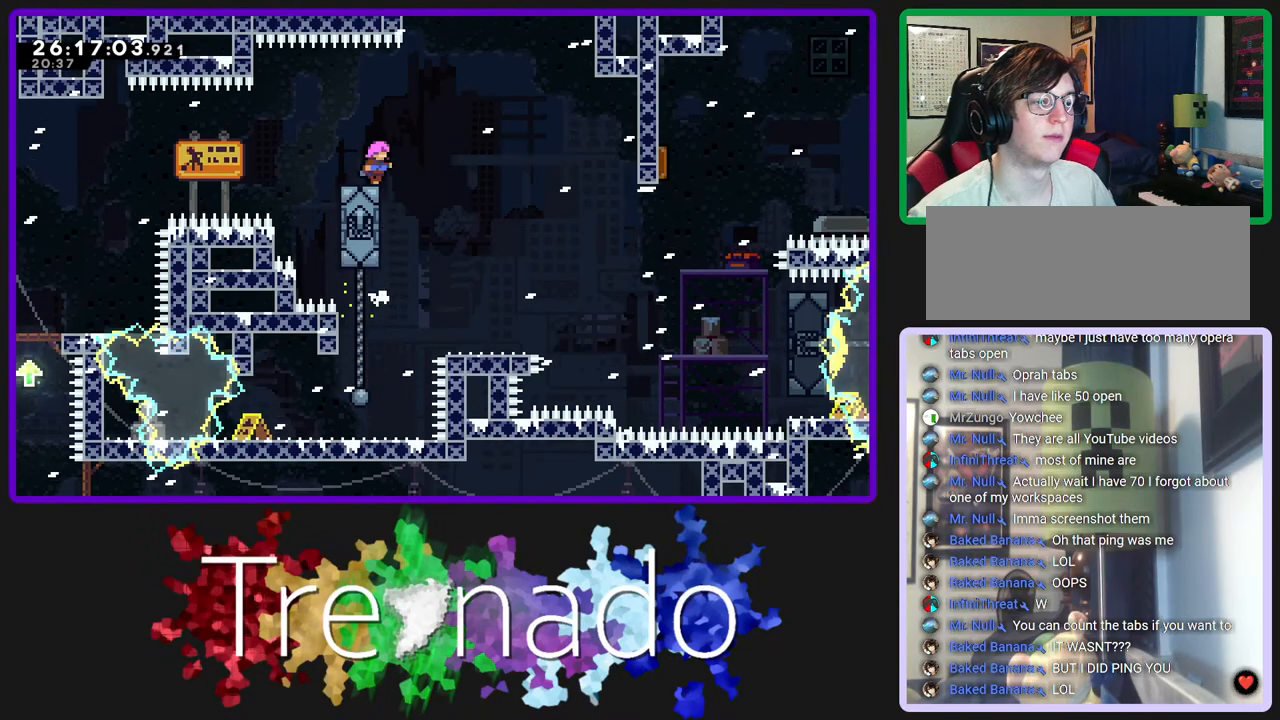
{"buttons": [], "left_stick": "center", "right_stick": "center", "events": []}